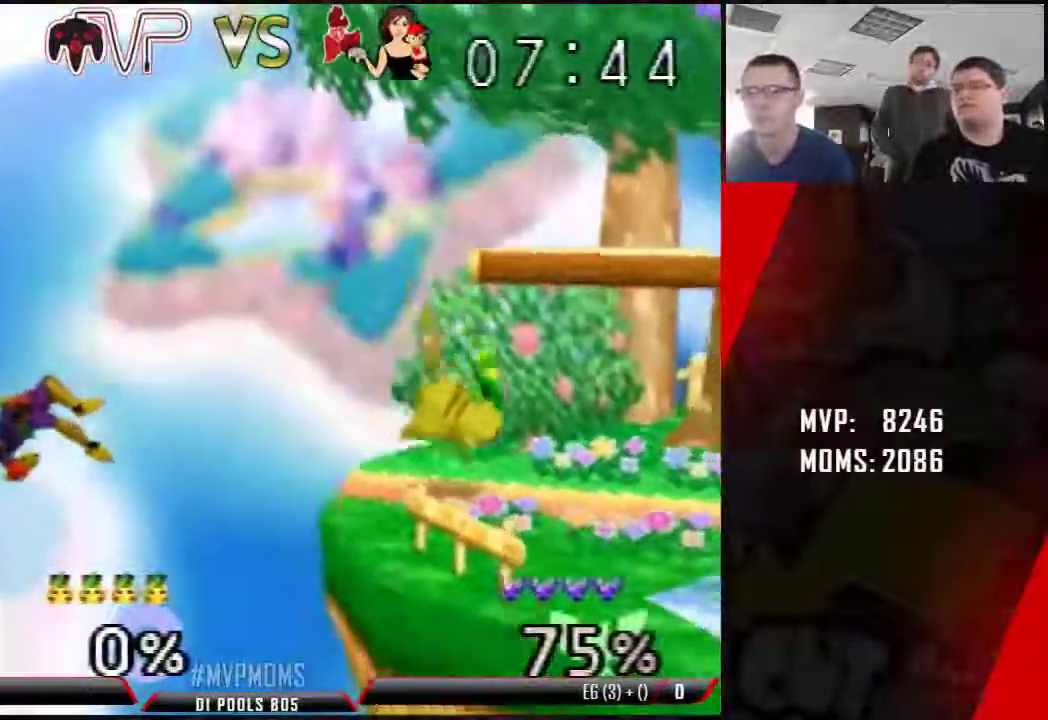
Gameplay with a controller (Nintendo layout); each line is a JSON object with the inputs held at the frame after it (dt_ms = milliseconds from this image to that frame). "events" lists button and stick changes between this image and that frame as [ms after this image, input, new state], when the widget could be followed in between. Not read: L1 L3 R3.
{"dt_ms": 500, "buttons": [], "left_stick": "left", "events": [[467, "left_stick", "left"]]}
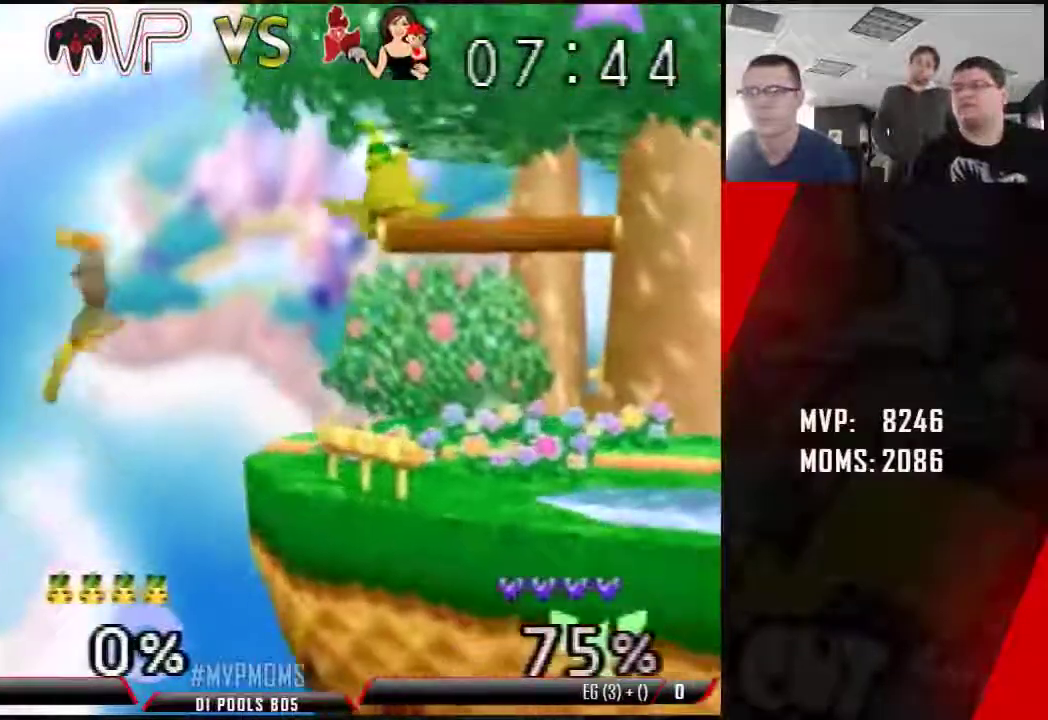
{"dt_ms": 500, "buttons": [], "left_stick": "center", "events": [[350, "left_stick", "center"]]}
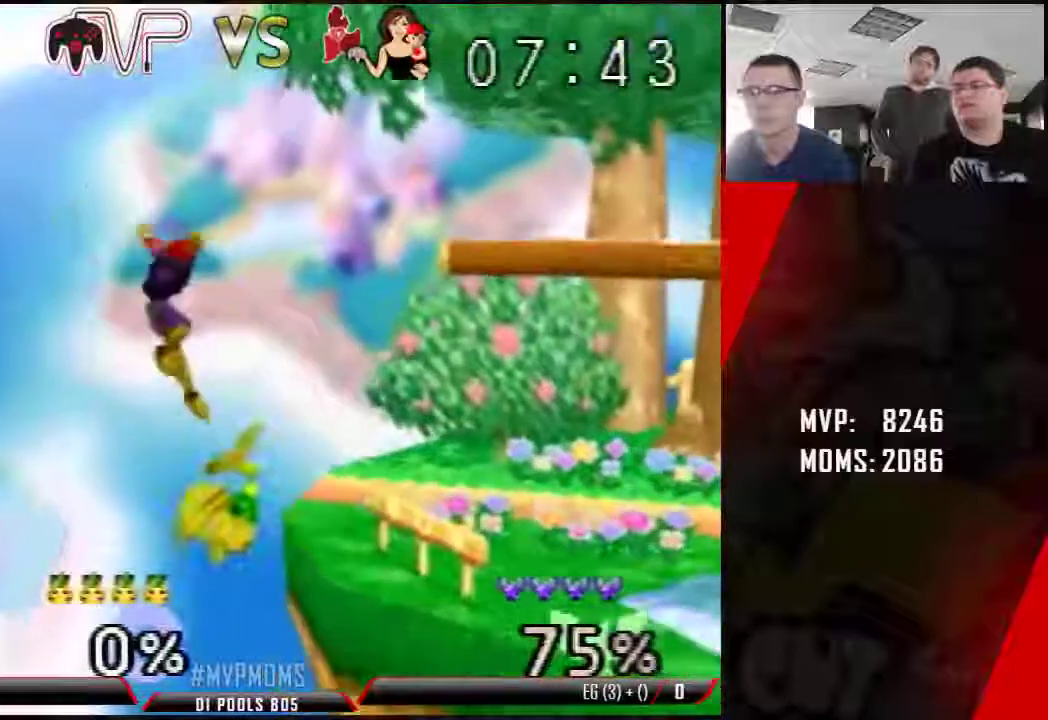
{"dt_ms": 500, "buttons": [], "left_stick": "right", "events": [[183, "left_stick", "up"], [400, "left_stick", "right"]]}
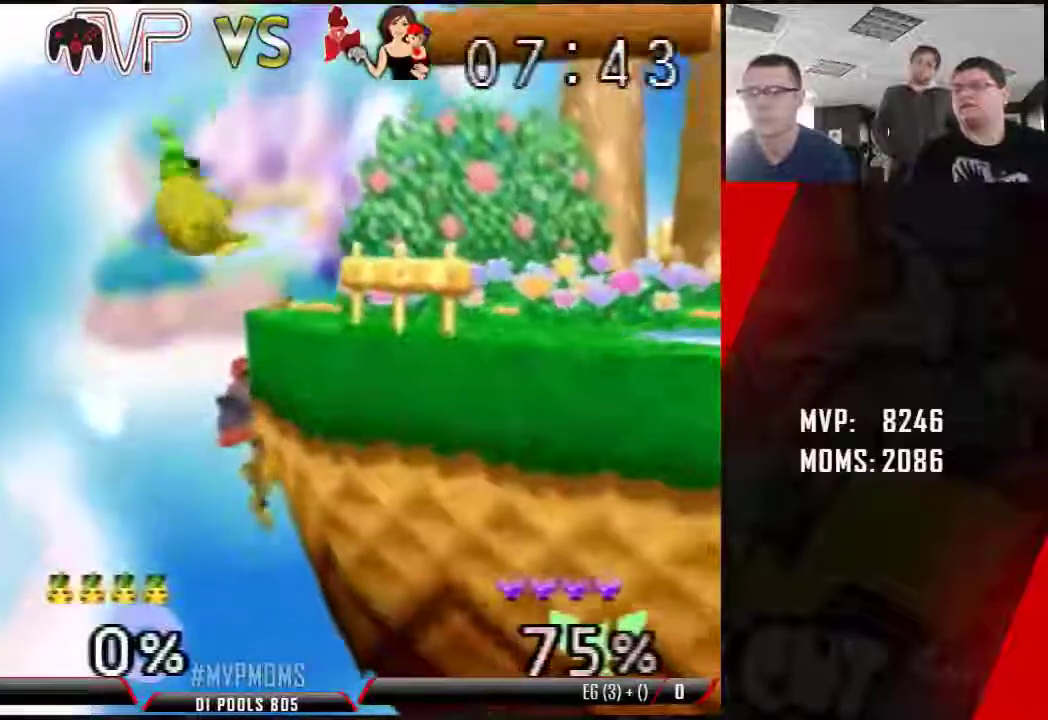
{"dt_ms": 500, "buttons": [], "left_stick": "center", "events": [[283, "left_stick", "down-right"], [400, "left_stick", "center"]]}
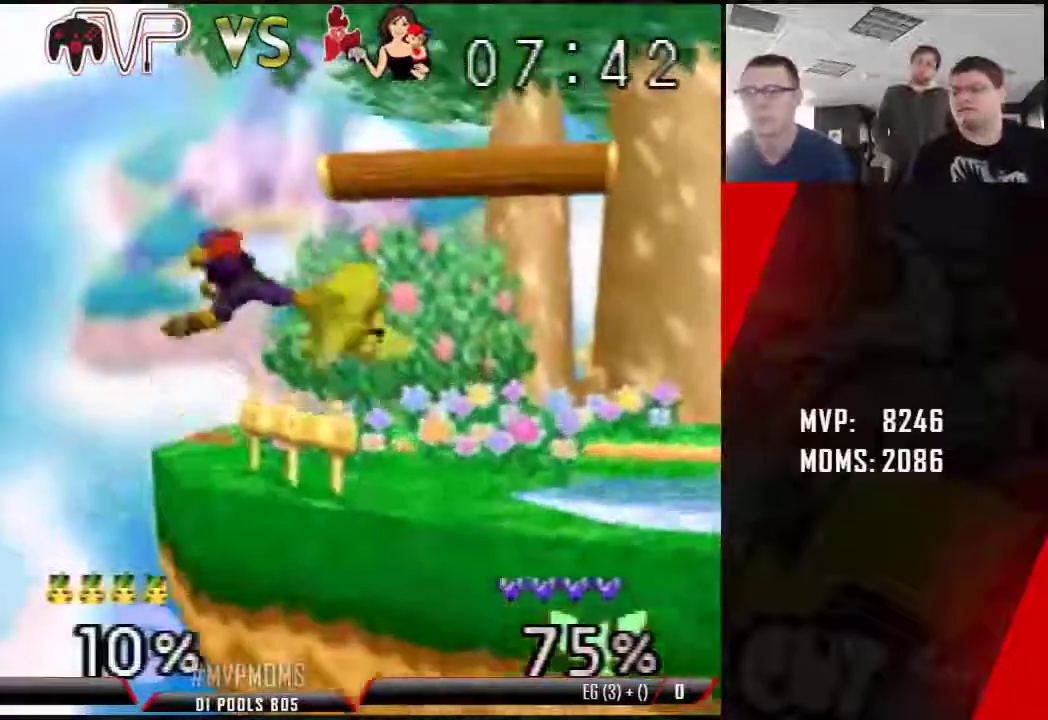
{"dt_ms": 500, "buttons": [], "left_stick": "center", "events": []}
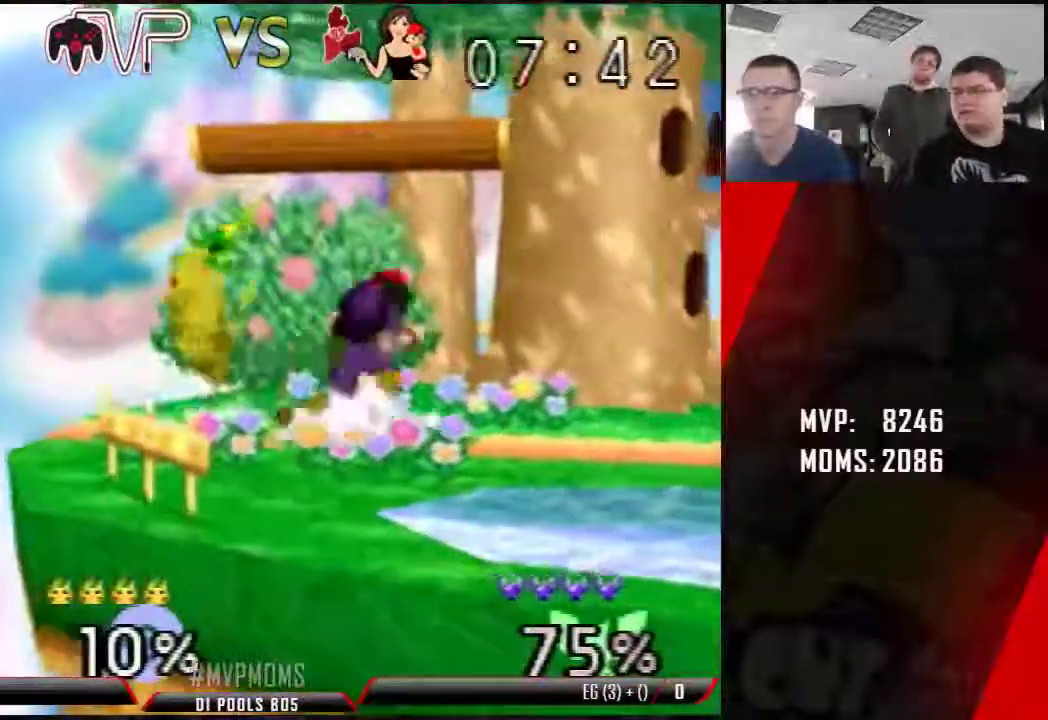
{"dt_ms": 500, "buttons": [], "left_stick": "right", "events": [[383, "left_stick", "left"], [500, "left_stick", "right"]]}
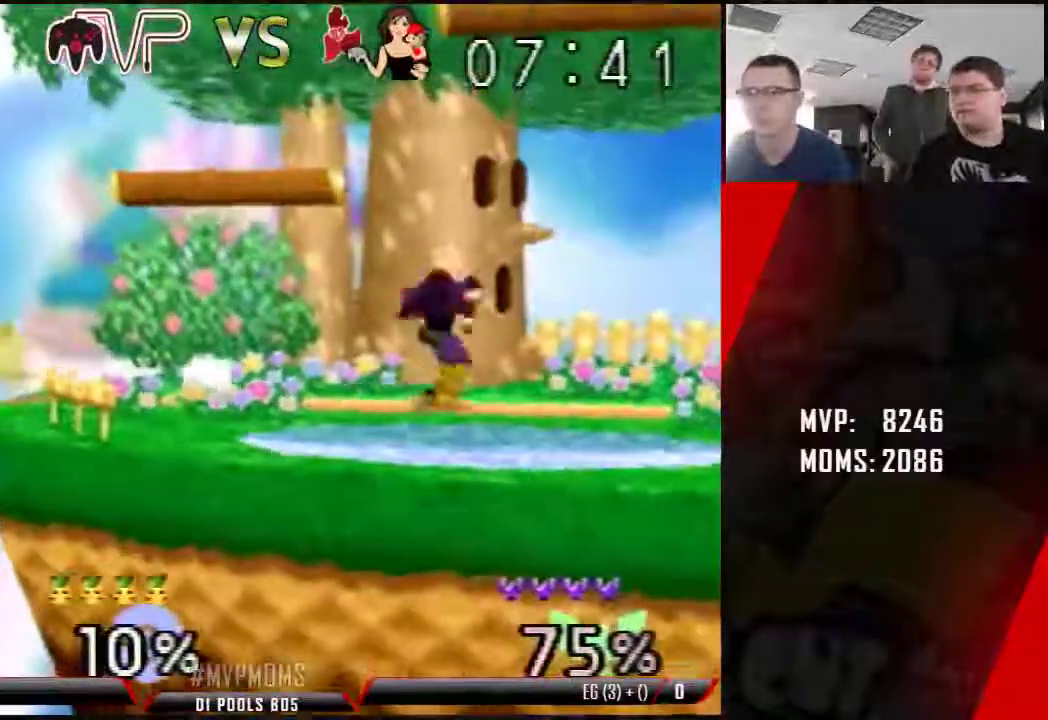
{"dt_ms": 500, "buttons": [], "left_stick": "down", "events": [[217, "left_stick", "center"], [317, "left_stick", "down"]]}
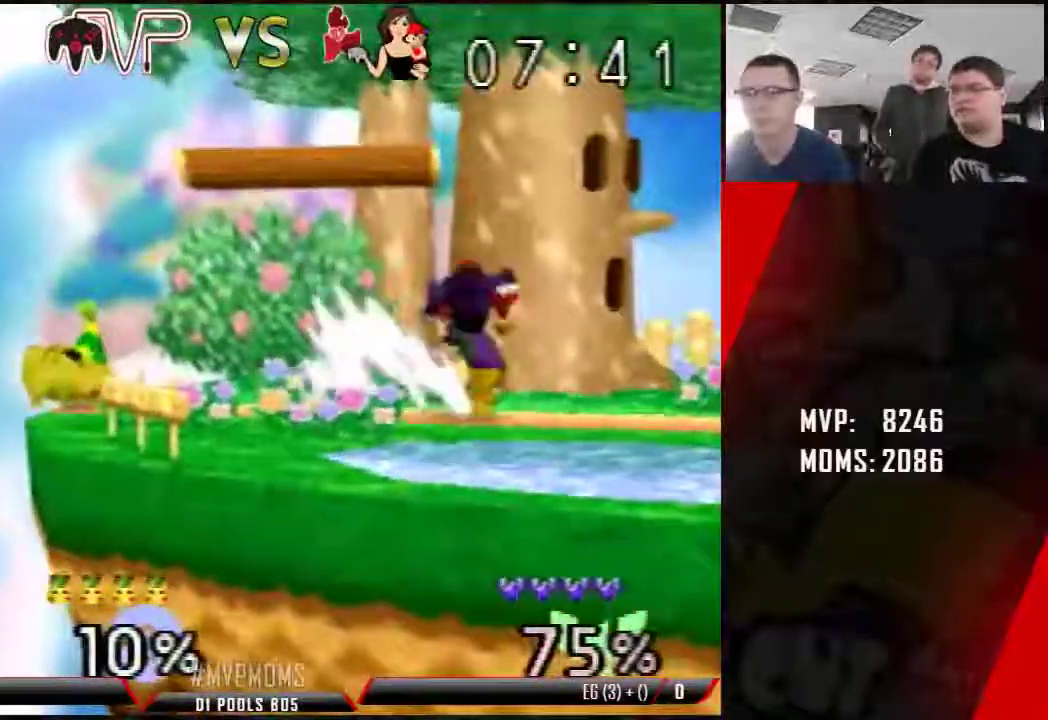
{"dt_ms": 500, "buttons": [], "left_stick": "center", "events": [[67, "left_stick", "center"], [350, "left_stick", "down"], [433, "left_stick", "center"]]}
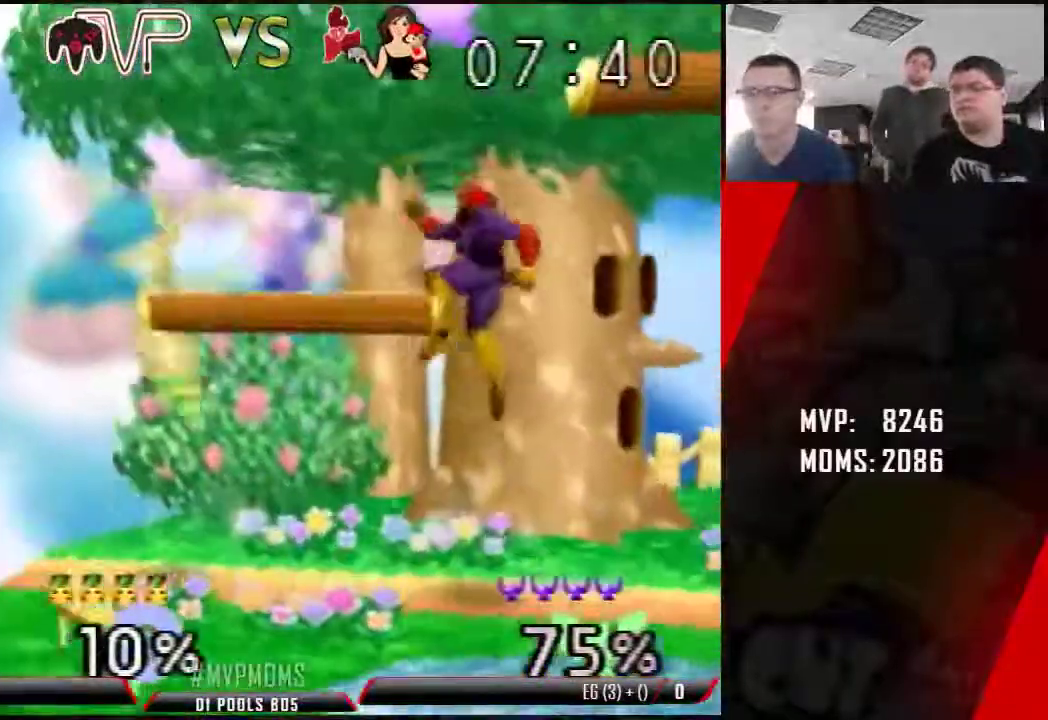
{"dt_ms": 500, "buttons": ["R1"], "left_stick": "center", "events": [[100, "A", "down"], [117, "Z", "down"], [200, "A", "up"], [217, "Z", "up"], [433, "R1", "down"]]}
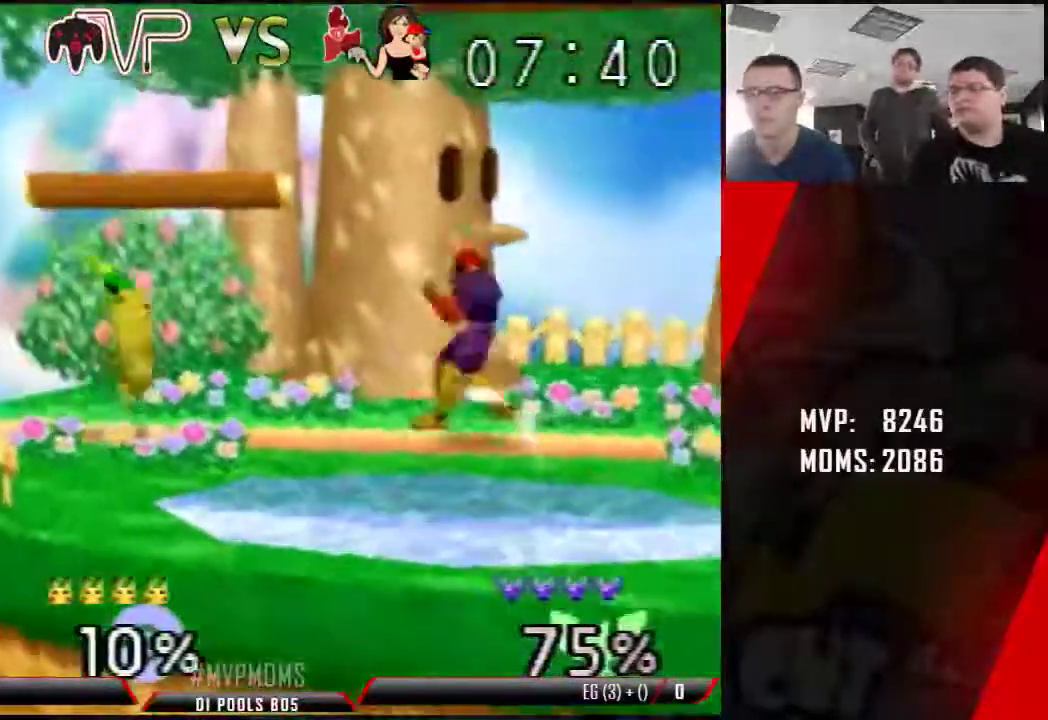
{"dt_ms": 500, "buttons": [], "left_stick": "center", "events": [[33, "R1", "up"], [183, "left_stick", "left"], [317, "C_DOWN", "down"], [333, "left_stick", "center"], [383, "C_DOWN", "up"]]}
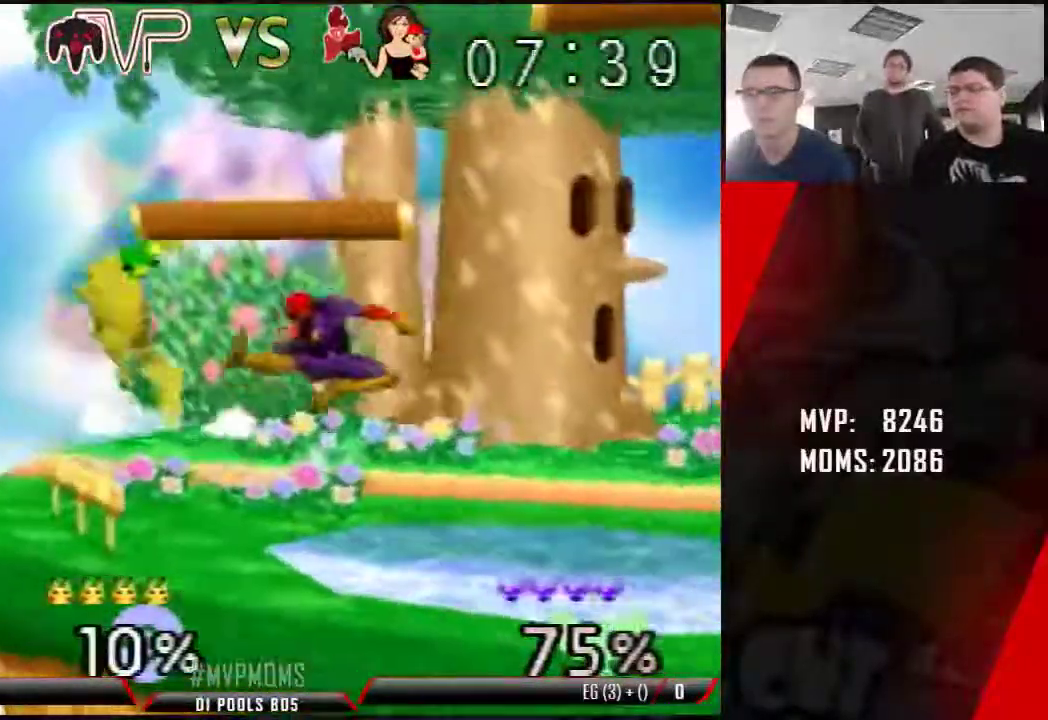
{"dt_ms": 500, "buttons": [], "left_stick": "right", "events": [[33, "left_stick", "right"], [283, "left_stick", "left"], [400, "left_stick", "right"]]}
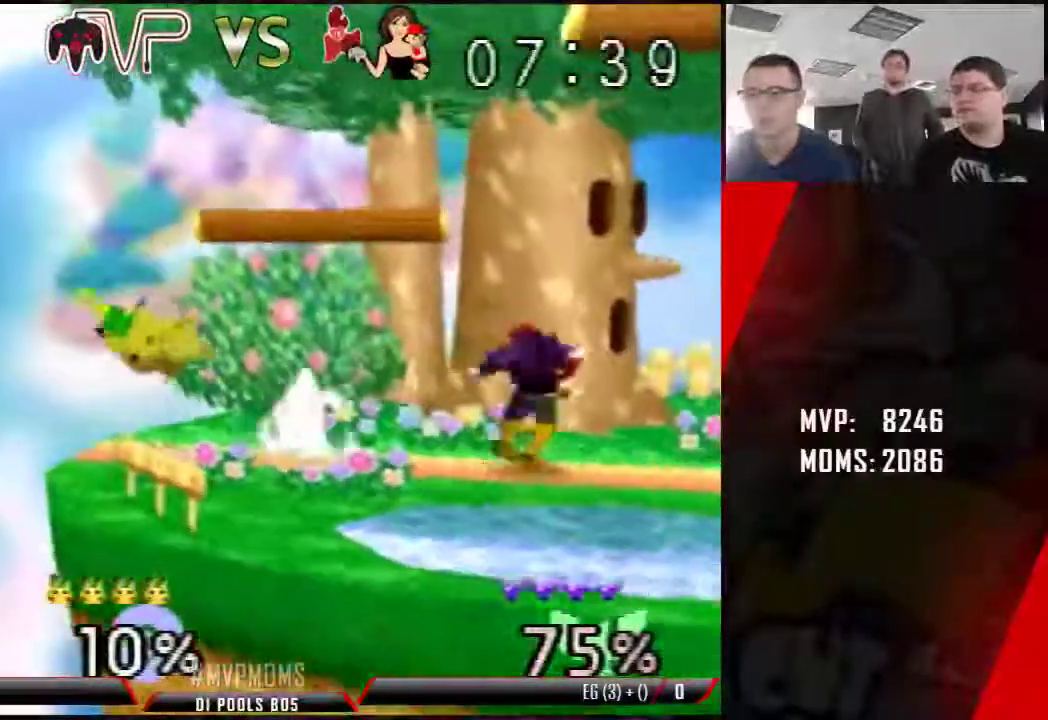
{"dt_ms": 500, "buttons": [], "left_stick": "center", "events": [[33, "left_stick", "center"], [133, "left_stick", "right"], [217, "left_stick", "center"], [350, "left_stick", "left"], [400, "left_stick", "center"]]}
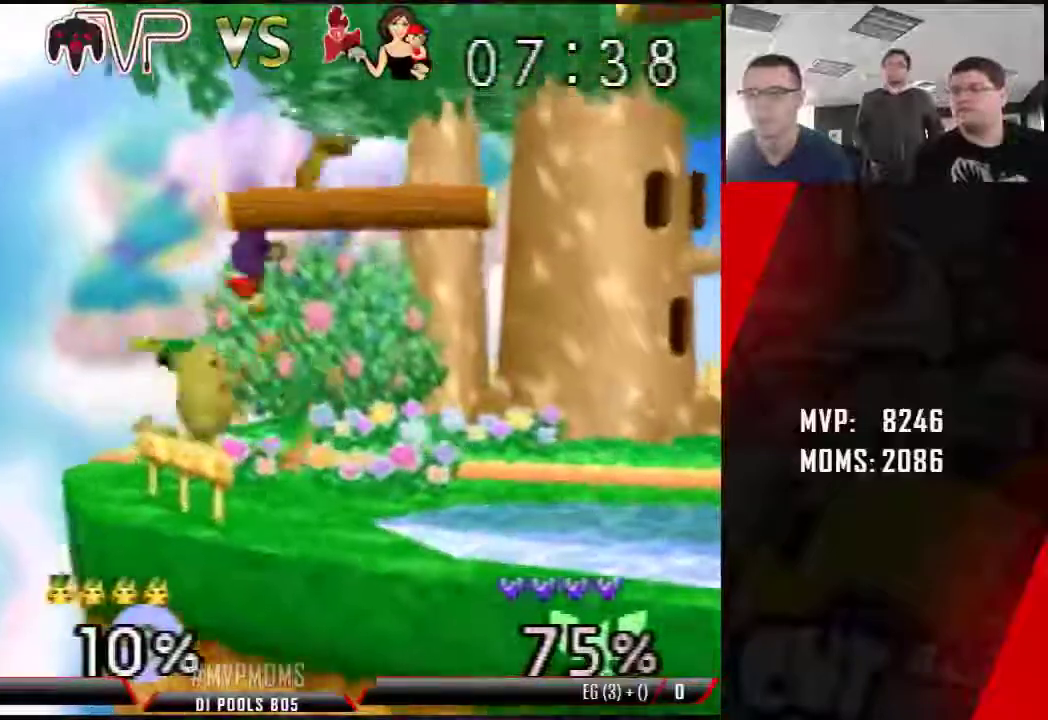
{"dt_ms": 500, "buttons": [], "left_stick": "center", "events": []}
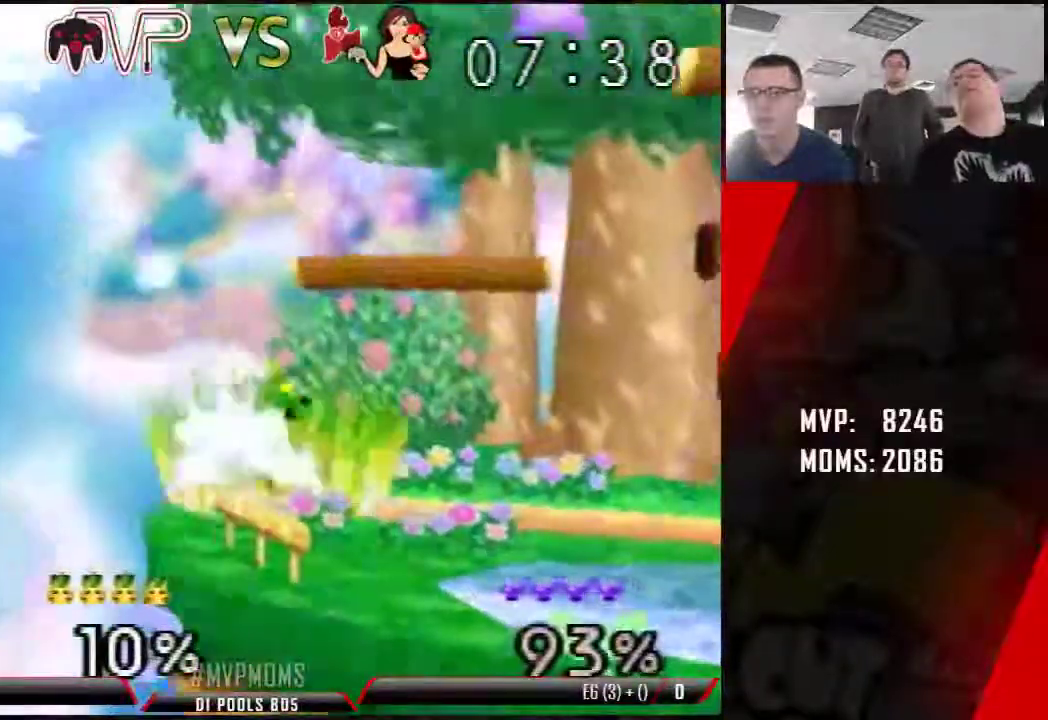
{"dt_ms": 500, "buttons": [], "left_stick": "center"}
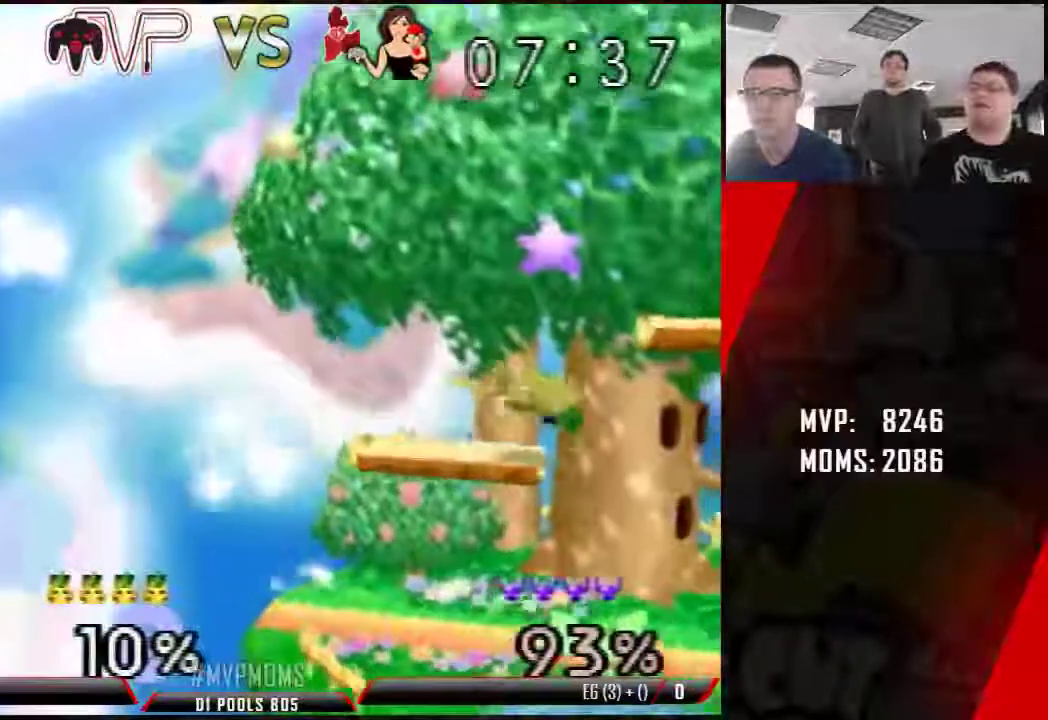
{"dt_ms": 500, "buttons": [], "left_stick": "center", "events": [[33, "left_stick", "up"], [317, "left_stick", "down"], [500, "left_stick", "center"]]}
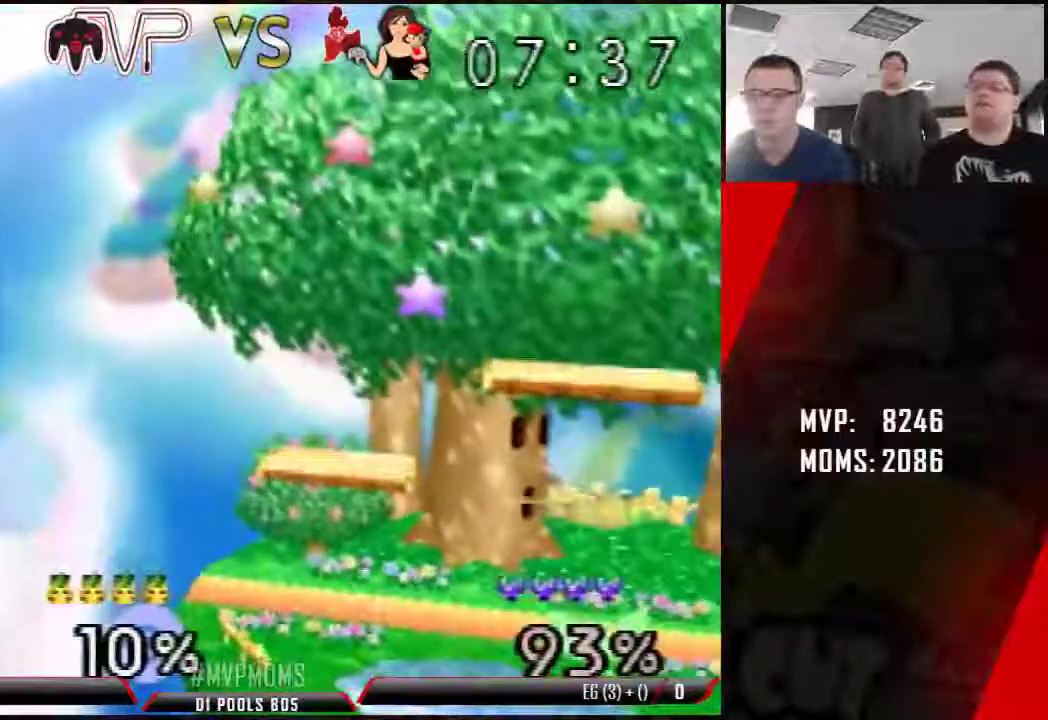
{"dt_ms": 500, "buttons": [], "left_stick": "down-left", "events": [[150, "left_stick", "down-left"], [283, "left_stick", "center"], [500, "left_stick", "down-left"]]}
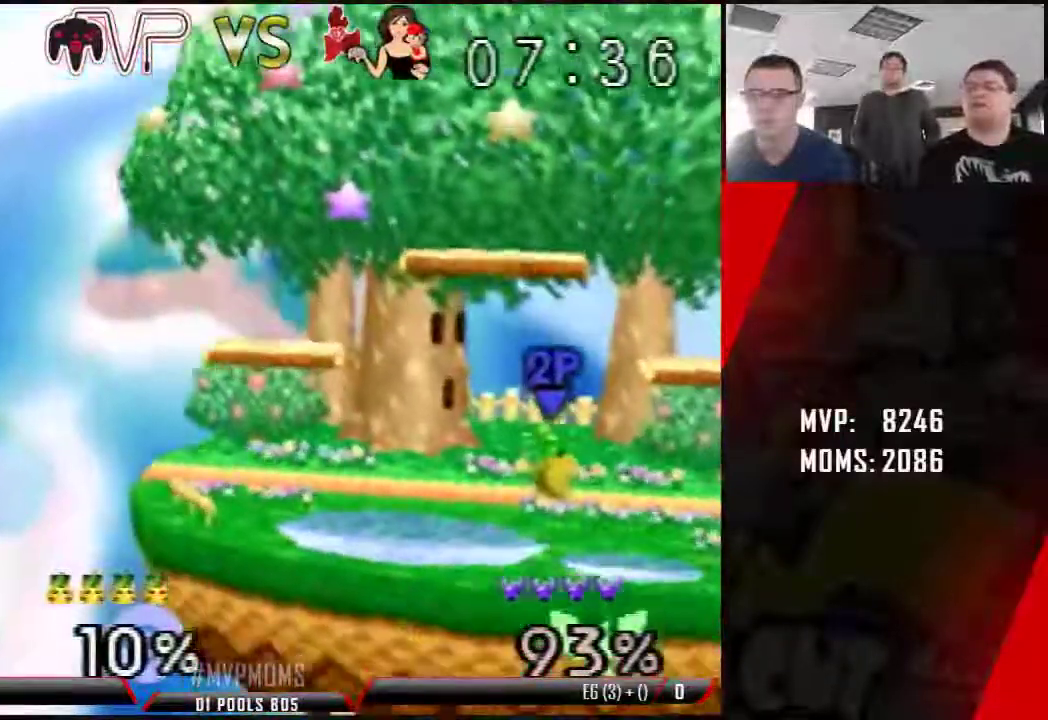
{"dt_ms": 500, "buttons": [], "left_stick": "center"}
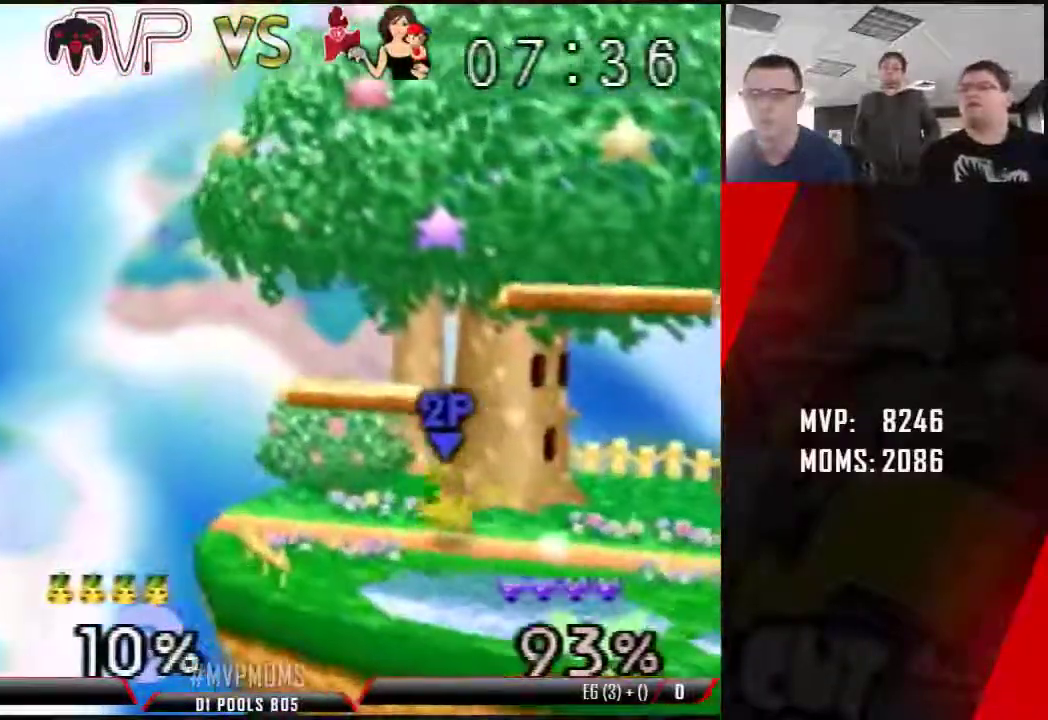
{"dt_ms": 500, "buttons": [], "left_stick": "center", "events": []}
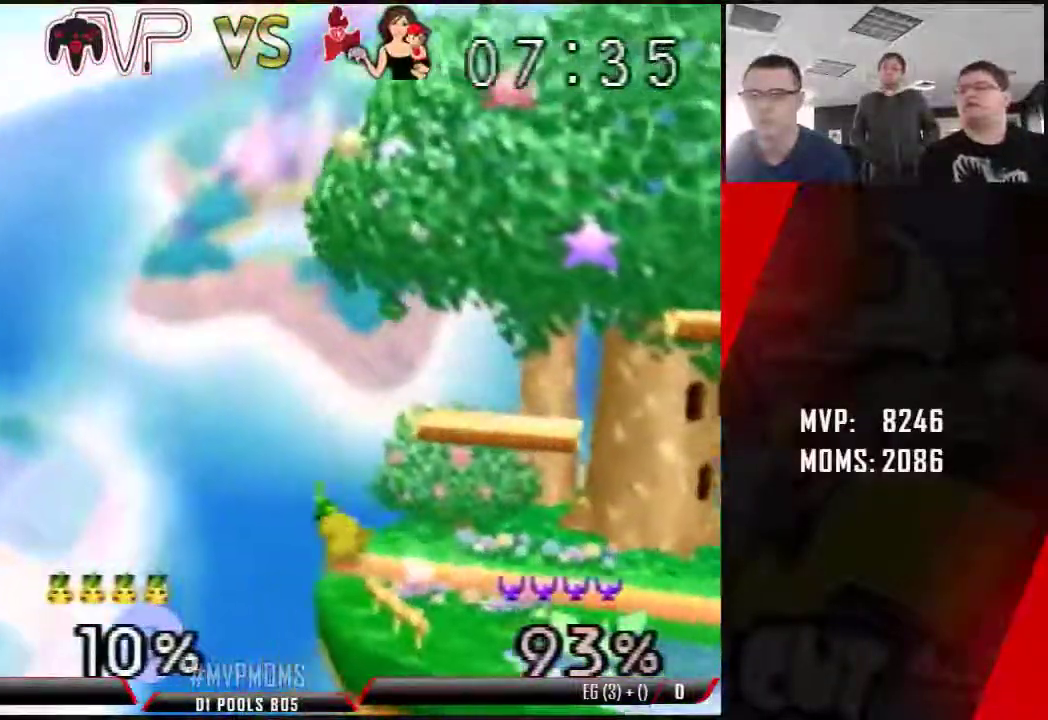
{"dt_ms": 500, "buttons": [], "left_stick": "center", "events": [[67, "left_stick", "right"], [150, "left_stick", "center"]]}
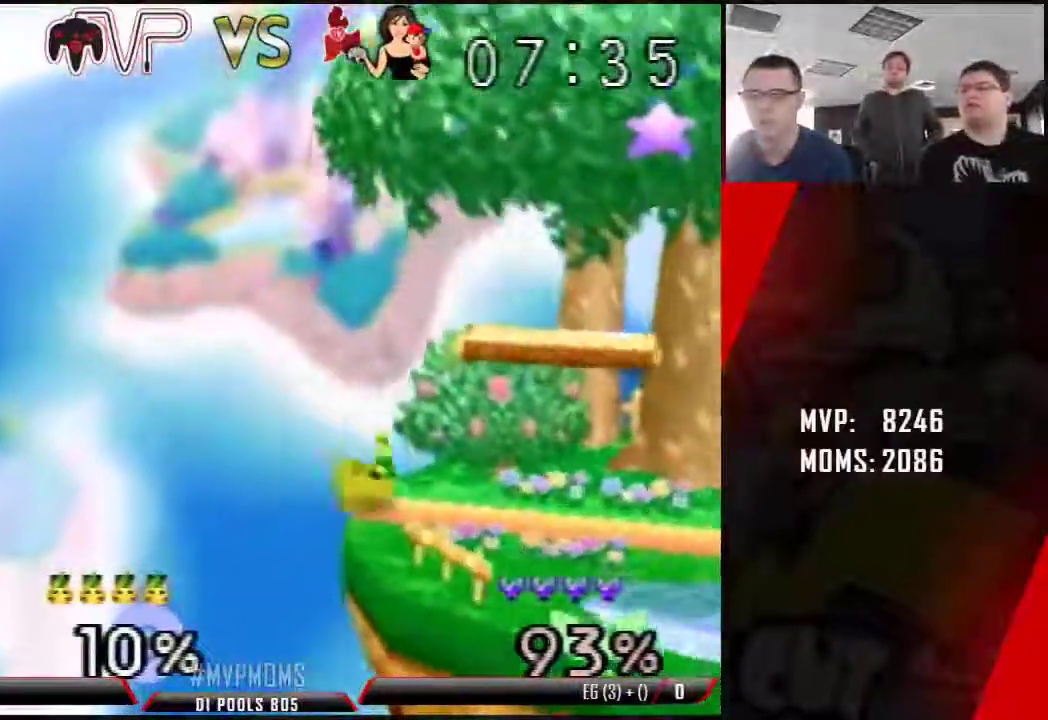
{"dt_ms": 500, "buttons": [], "left_stick": "center", "events": []}
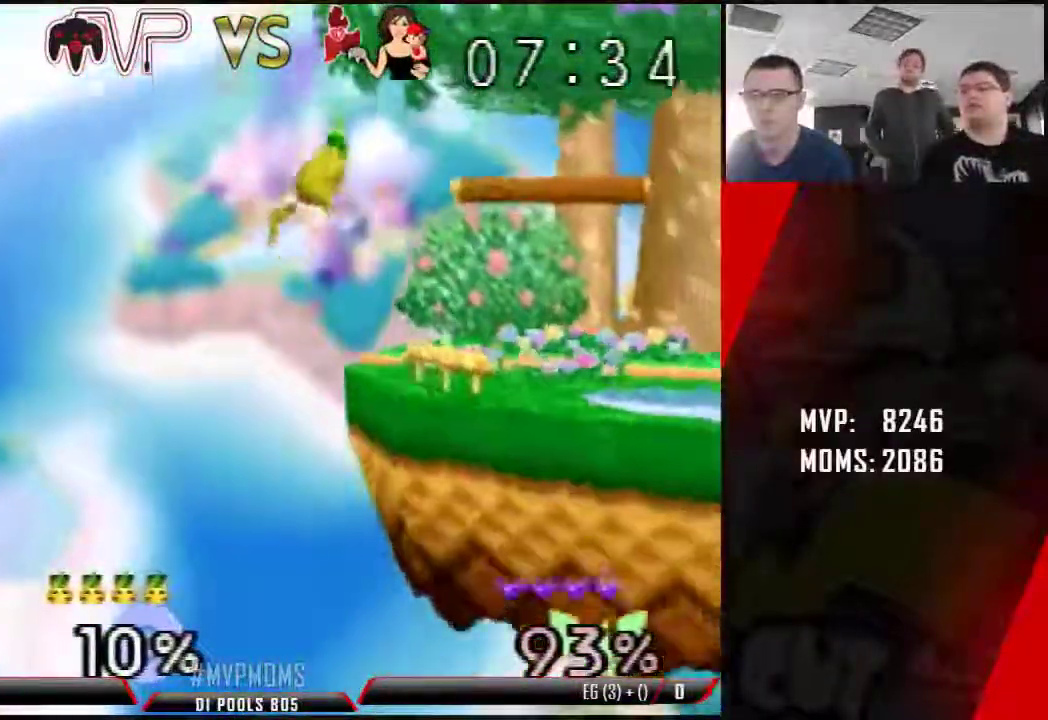
{"dt_ms": 500, "buttons": [], "left_stick": "center", "events": [[67, "left_stick", "right"], [217, "left_stick", "center"]]}
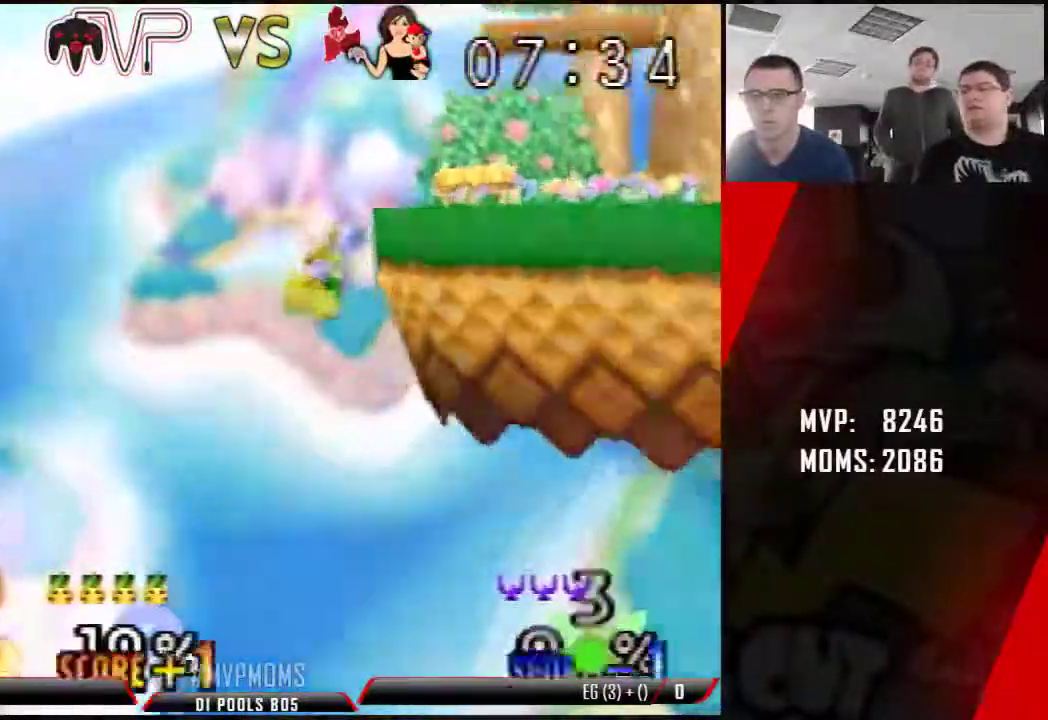
{"dt_ms": 1000, "buttons": [], "left_stick": "up"}
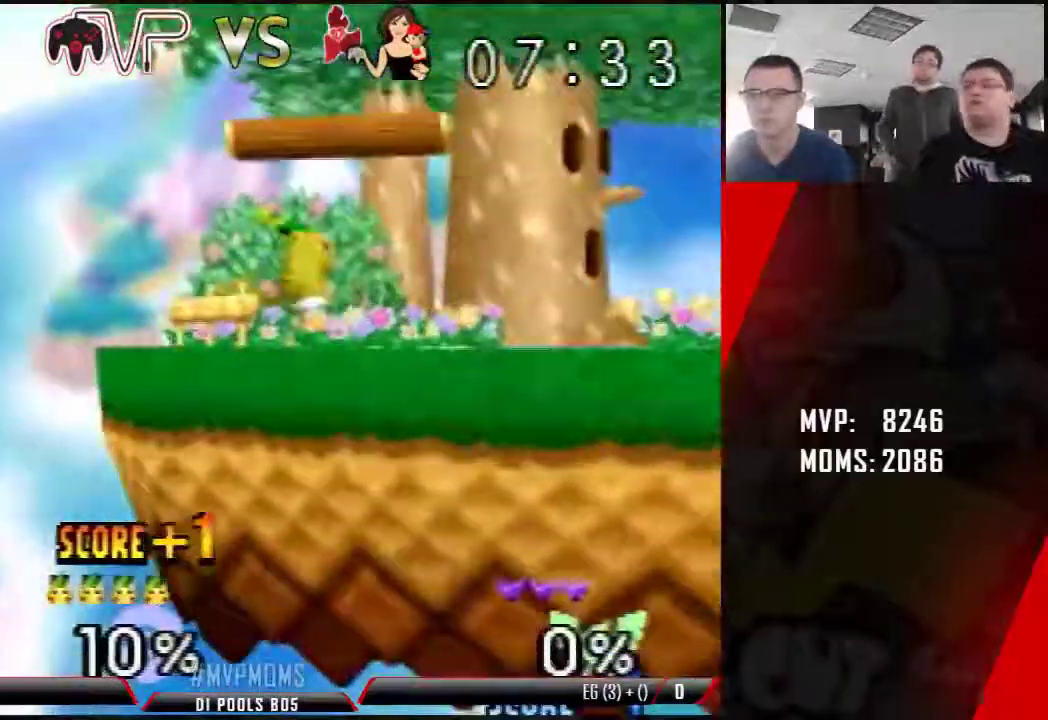
{"dt_ms": 500, "buttons": [], "left_stick": "center"}
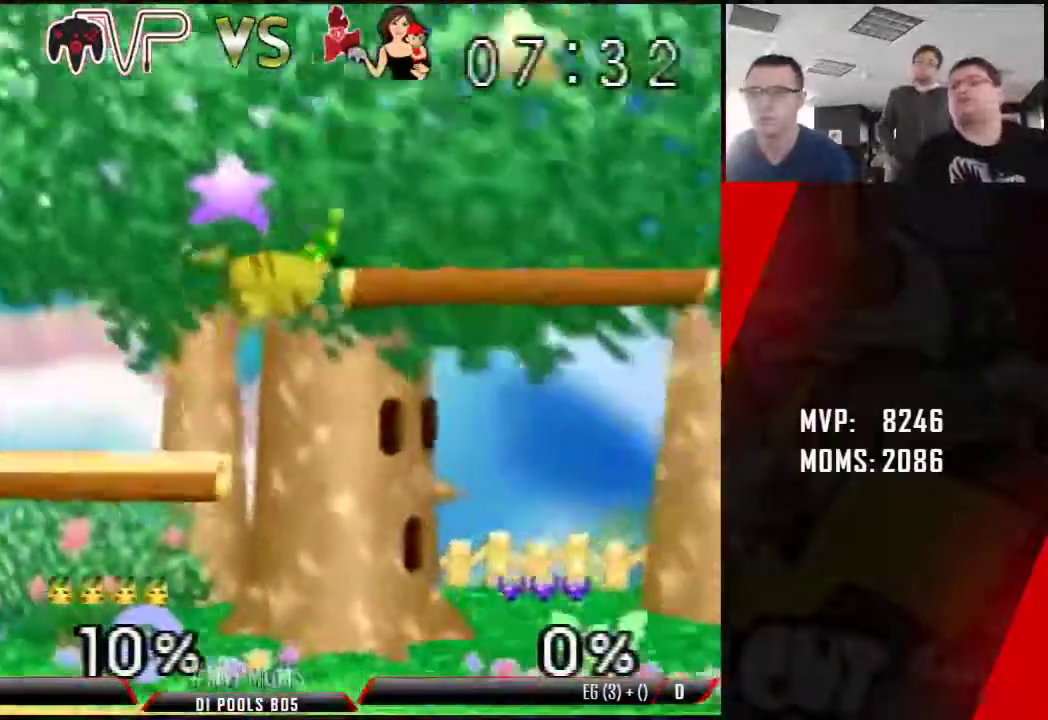
{"dt_ms": 500, "buttons": [], "left_stick": "center"}
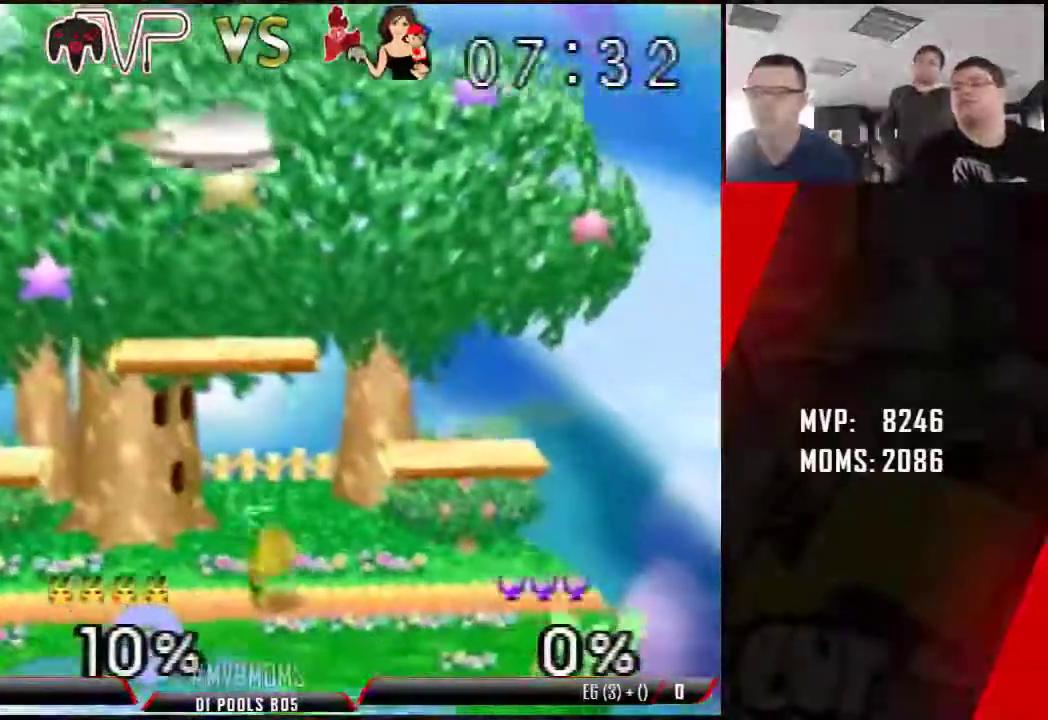
{"dt_ms": 500, "buttons": [], "left_stick": "right"}
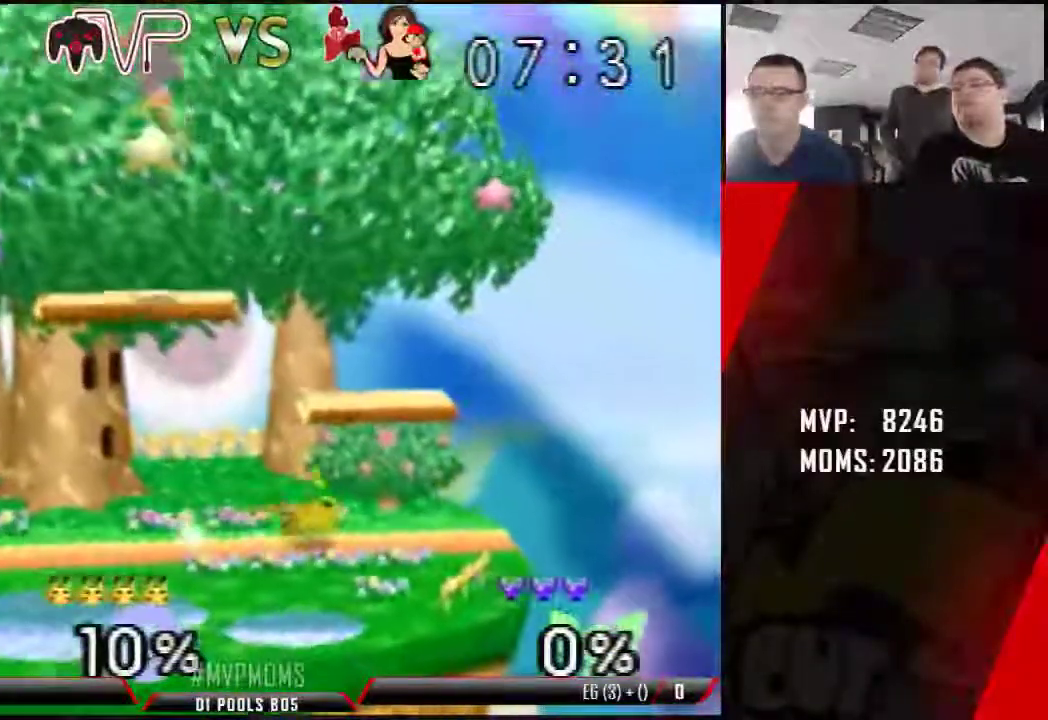
{"dt_ms": 500, "buttons": [], "left_stick": "left", "events": [[283, "left_stick", "center"], [500, "left_stick", "left"]]}